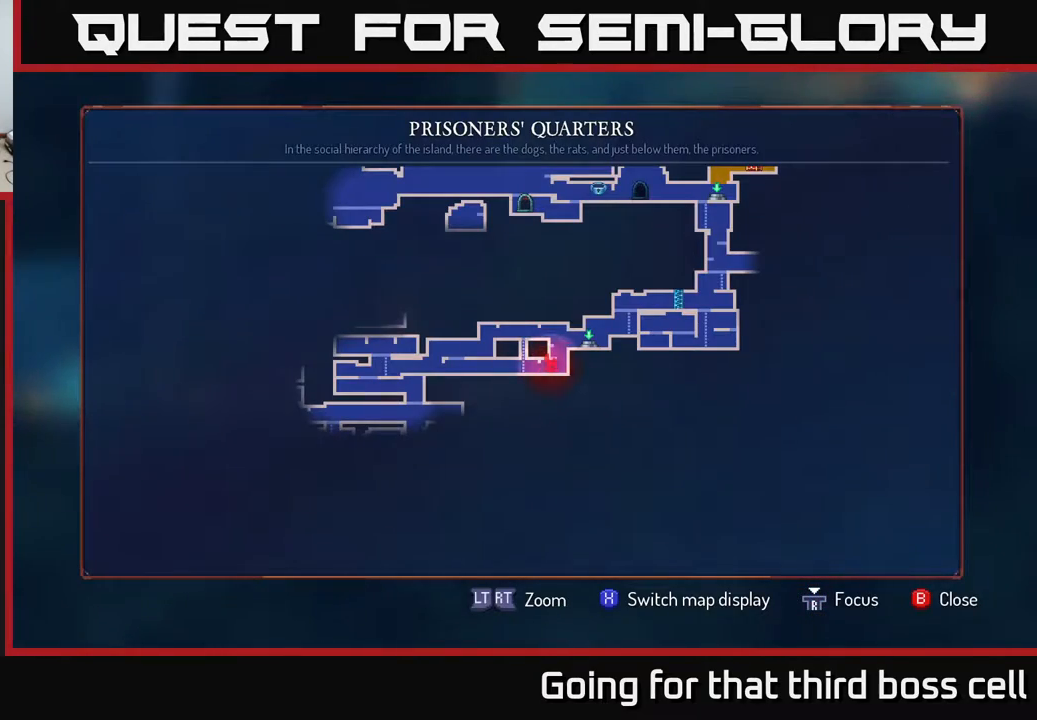
Gameplay with a controller (Xbox layout); each line is a JSON object with the inputs held at the frame after it. "events" lists button and stick changes between this image and that frame as [ms after this image, input, new state], when the widget could be followed in between.
{"buttons": ["A"], "left_stick": "right", "right_stick": "center", "events": [[50, "SELECT", "down"], [183, "SELECT", "up"], [333, "left_stick", "right"], [467, "A", "down"]]}
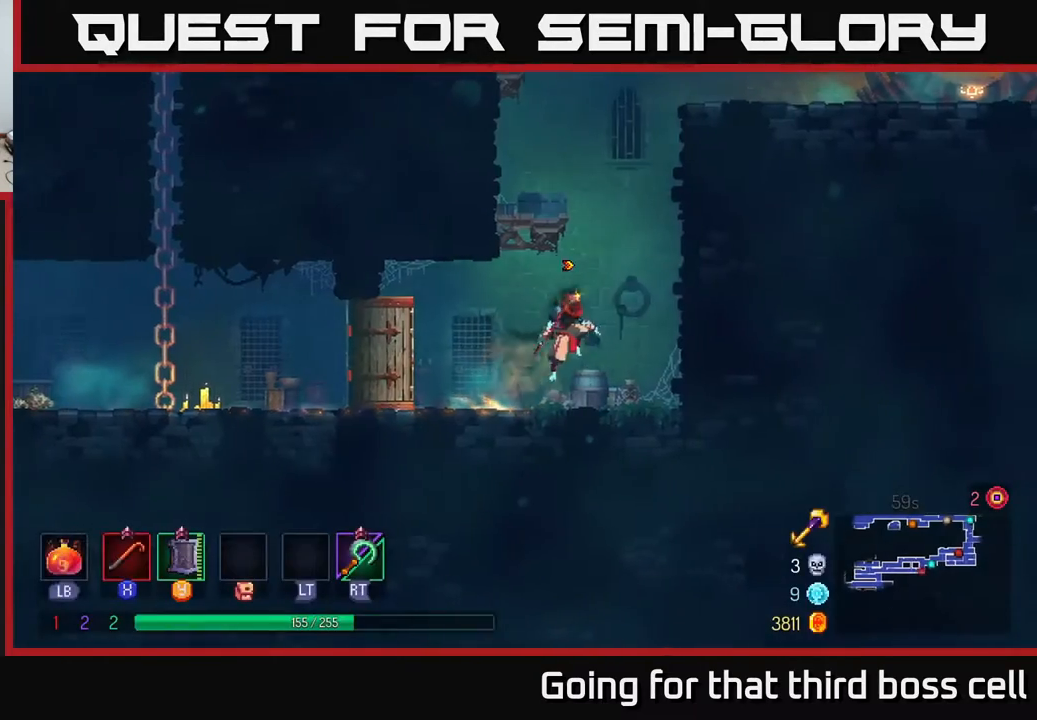
{"buttons": [], "left_stick": "right", "right_stick": "center", "events": [[67, "A", "up"], [150, "A", "down"], [350, "A", "up"]]}
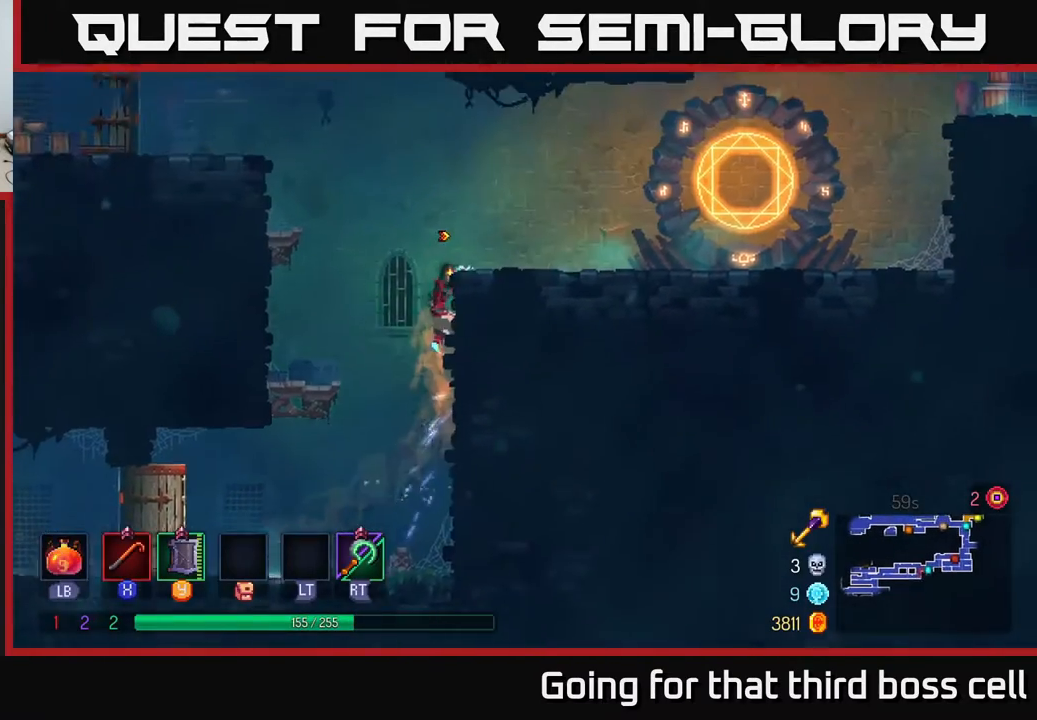
{"buttons": [], "left_stick": "right", "right_stick": "center", "events": []}
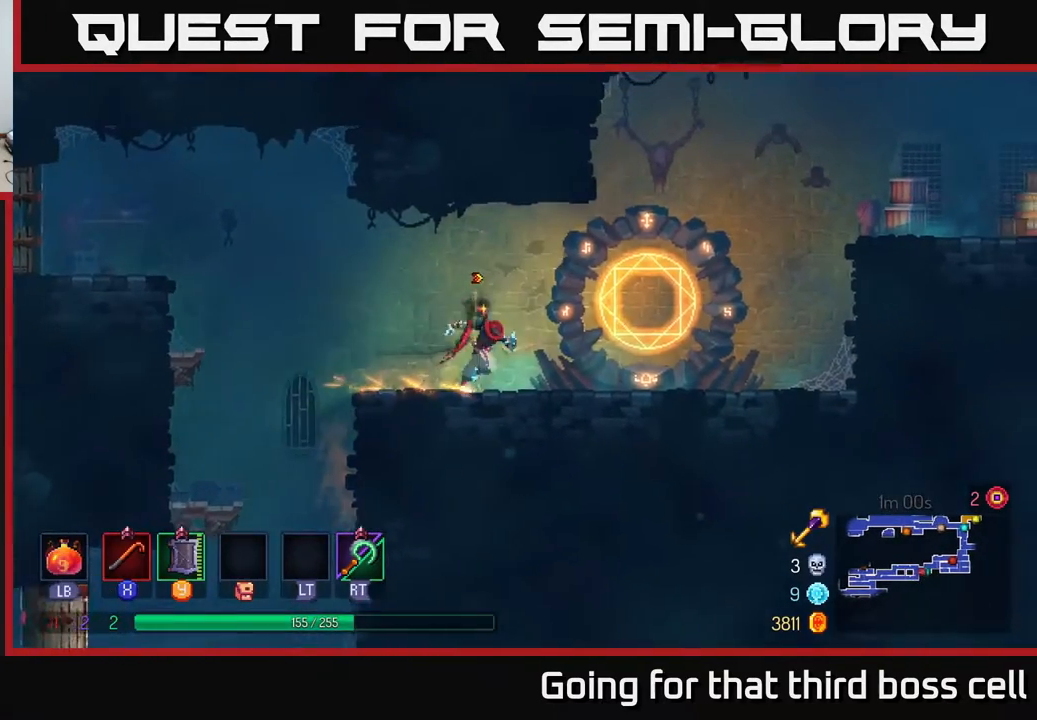
{"buttons": [], "left_stick": "center", "right_stick": "center", "events": [[267, "R1", "down"], [333, "left_stick", "center"], [350, "R1", "up"]]}
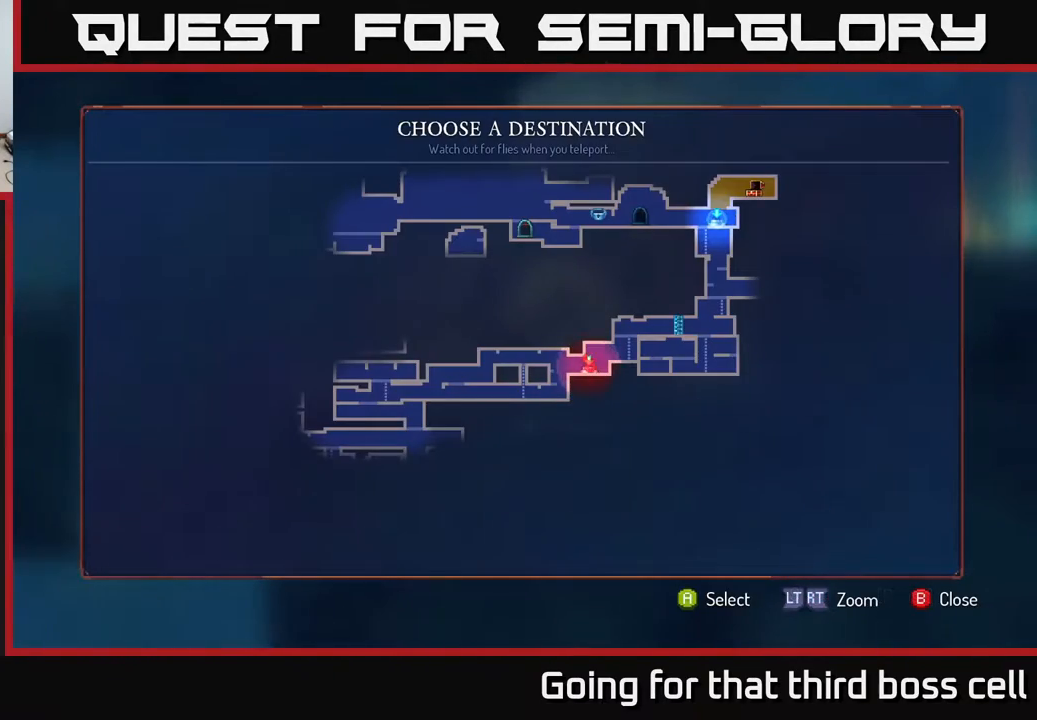
{"buttons": [], "left_stick": "down-left", "right_stick": "center", "events": [[33, "left_stick", "left"], [217, "left_stick", "center"], [467, "left_stick", "down-left"]]}
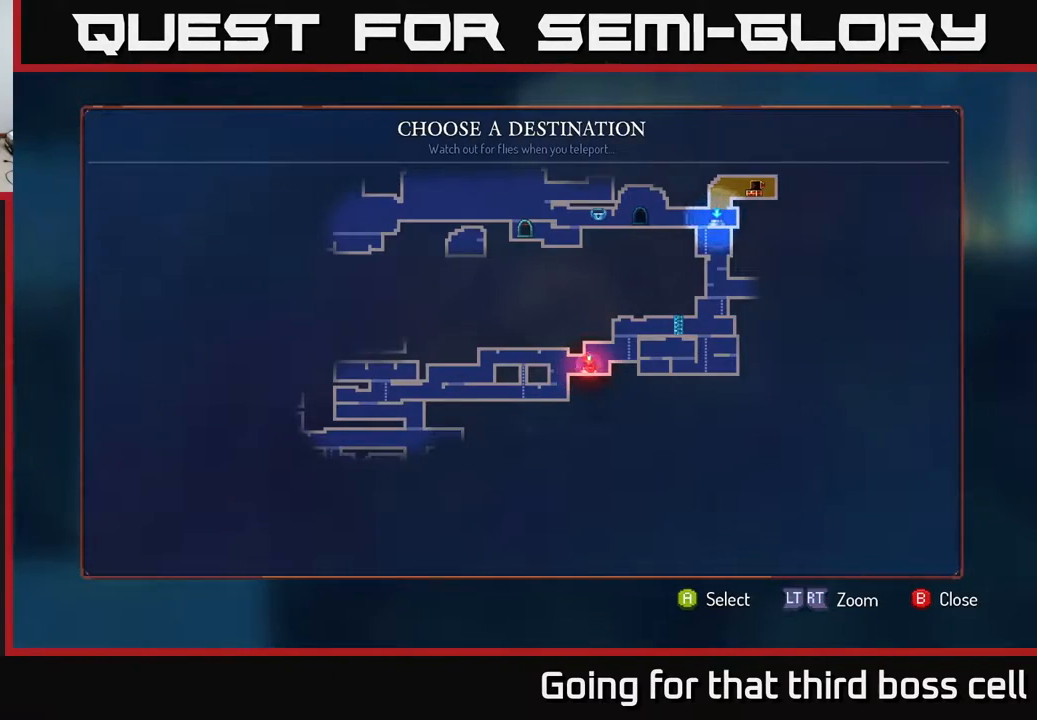
{"buttons": [], "left_stick": "left", "right_stick": "center", "events": [[117, "left_stick", "center"], [333, "B", "down"], [350, "left_stick", "left"], [400, "B", "up"]]}
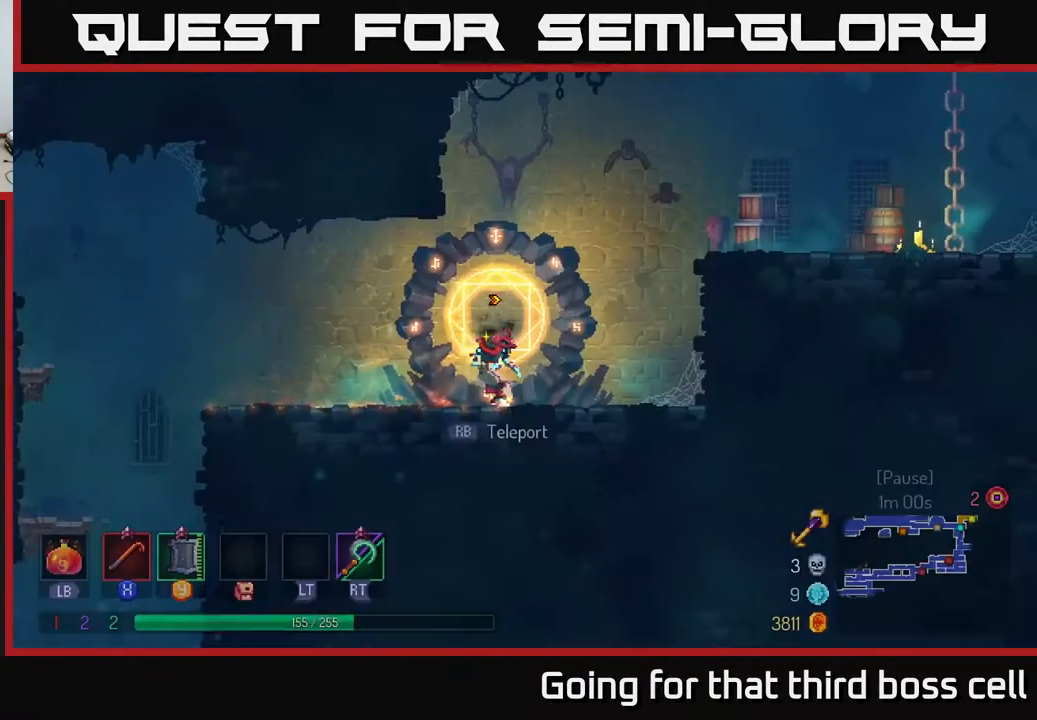
{"buttons": [], "left_stick": "left", "right_stick": "center", "events": []}
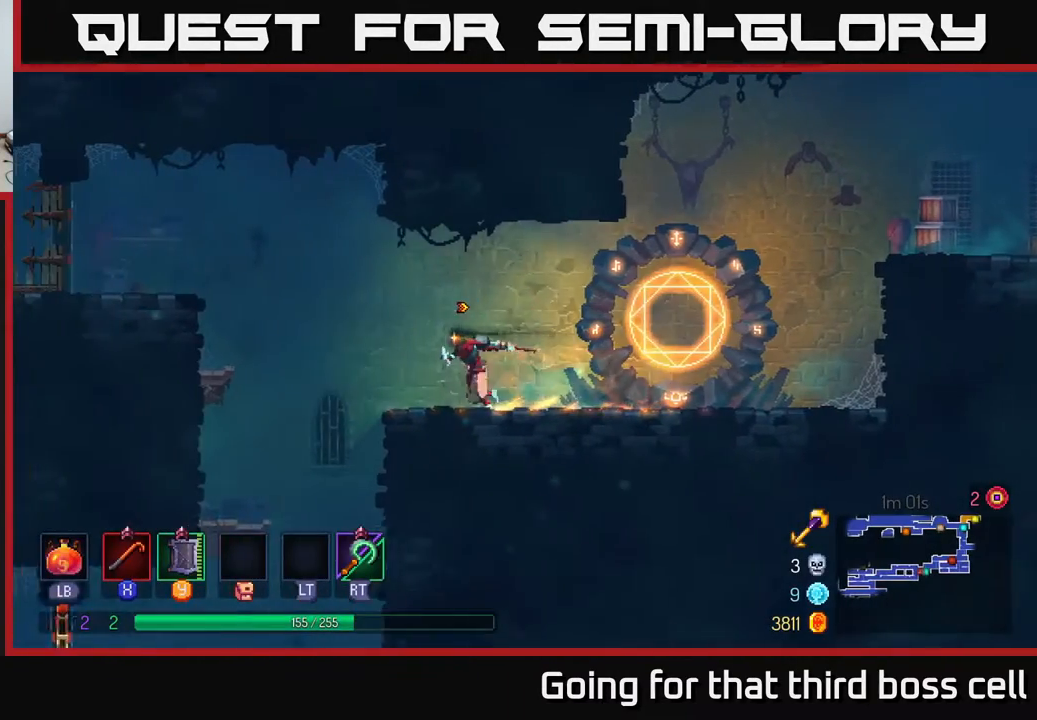
{"buttons": ["A"], "left_stick": "left", "right_stick": "center", "events": [[233, "A", "down"], [367, "A", "up"], [450, "A", "down"]]}
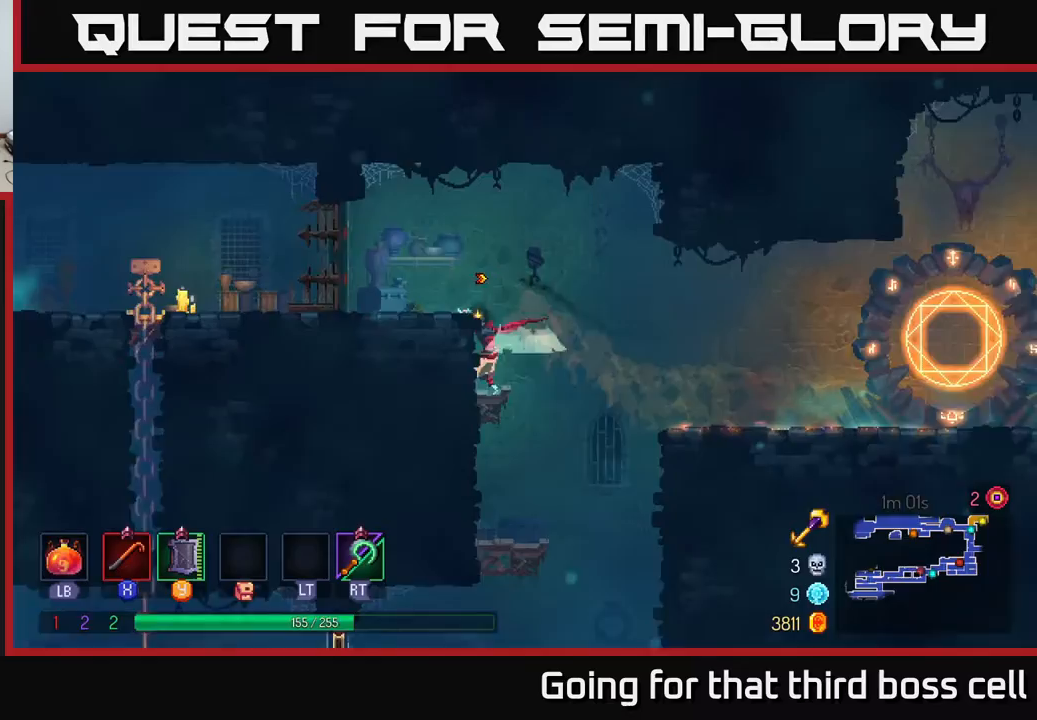
{"buttons": [], "left_stick": "left", "right_stick": "center", "events": [[100, "A", "up"], [233, "B", "down"], [383, "B", "up"]]}
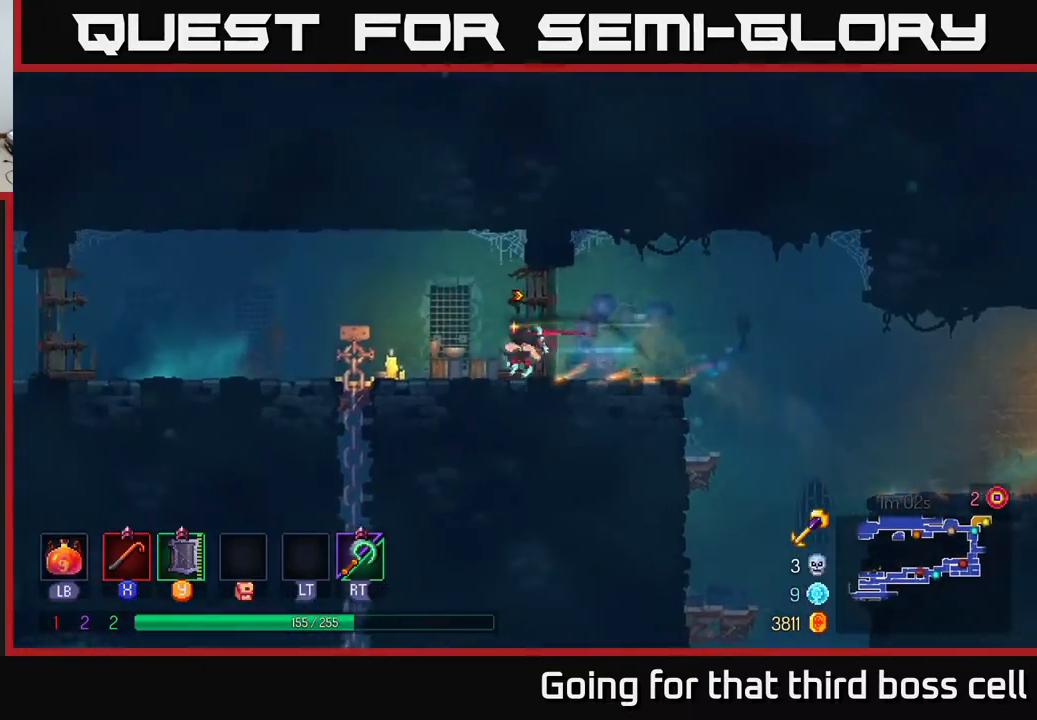
{"buttons": [], "left_stick": "left", "right_stick": "center", "events": []}
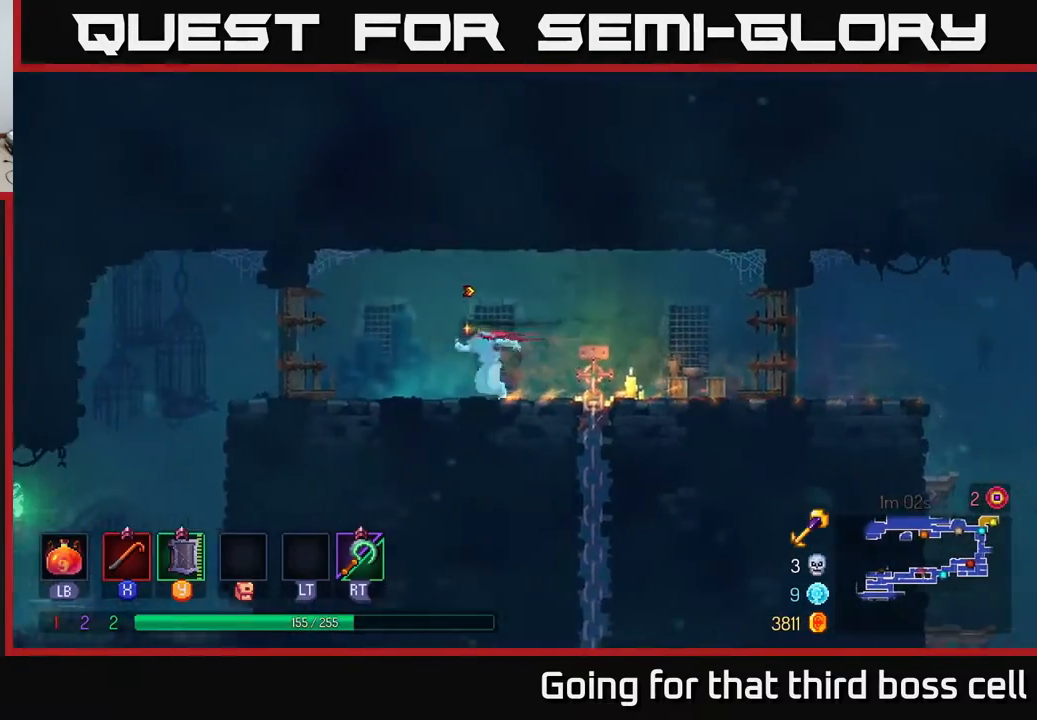
{"buttons": [], "left_stick": "left", "right_stick": "center", "events": []}
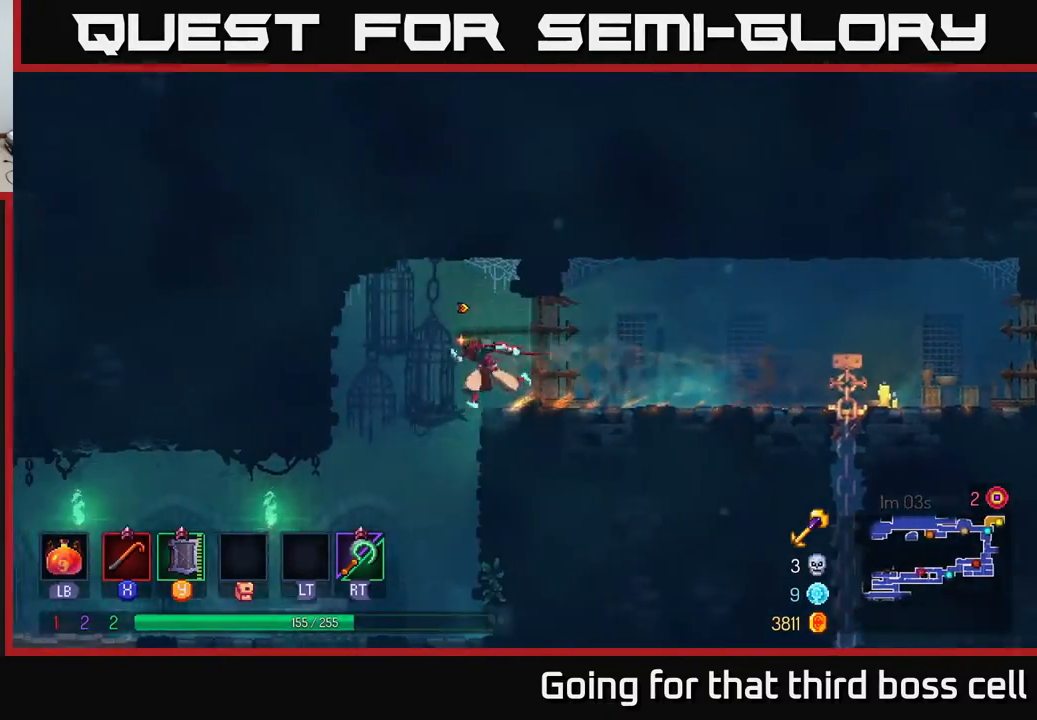
{"buttons": ["B"], "left_stick": "left", "right_stick": "center", "events": [[450, "B", "down"]]}
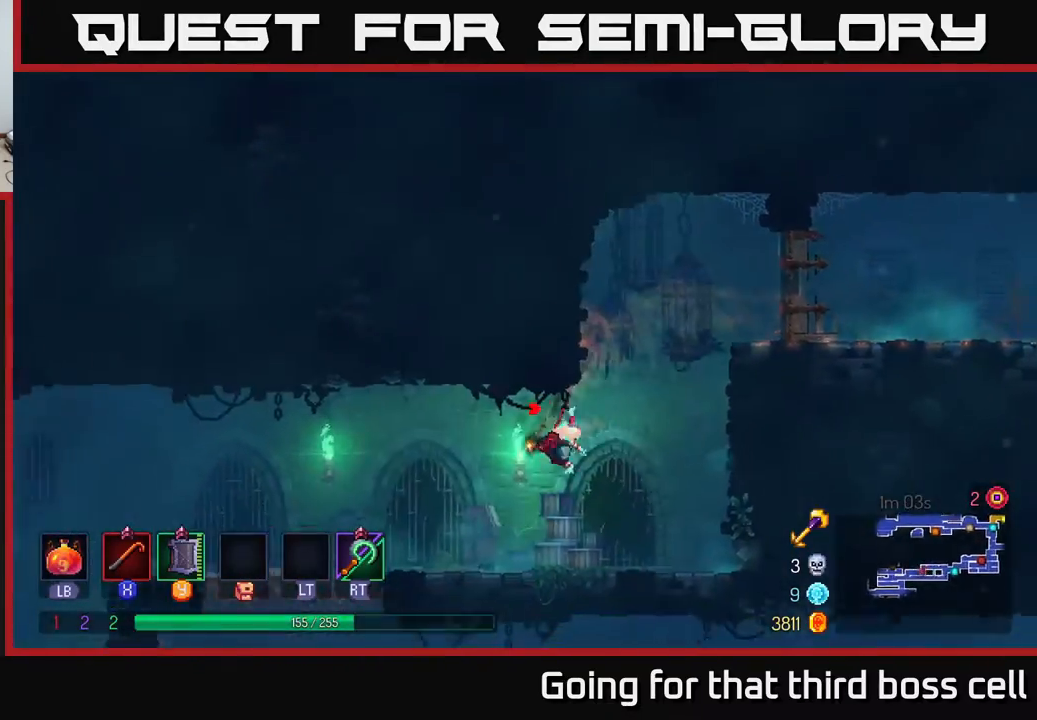
{"buttons": [], "left_stick": "left", "right_stick": "center", "events": [[67, "B", "up"]]}
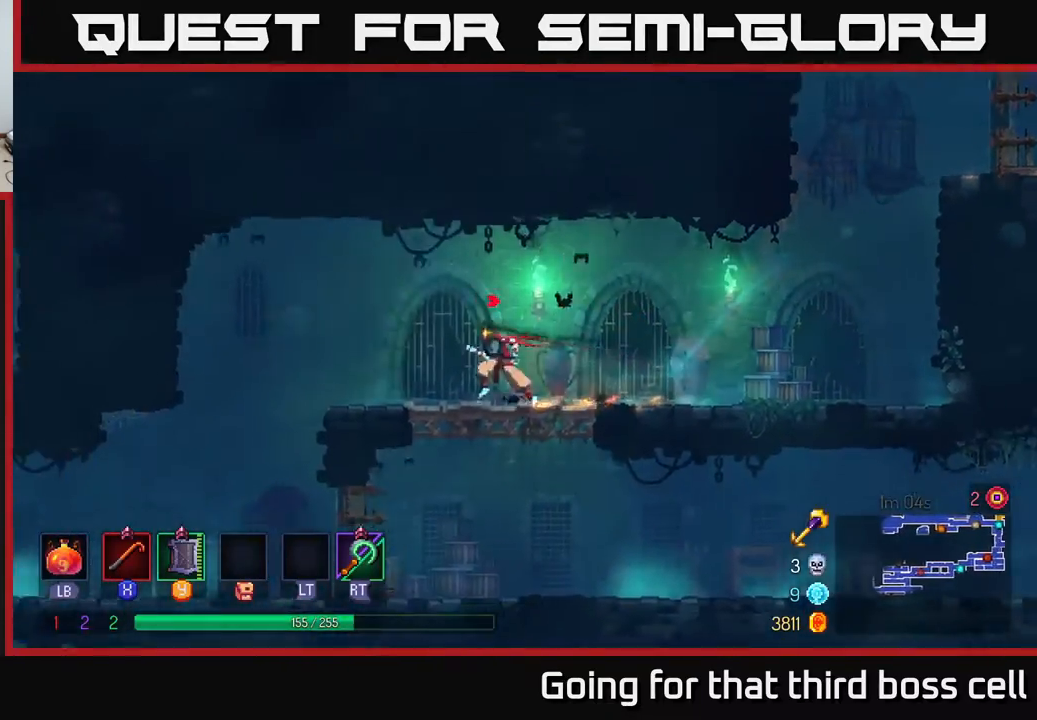
{"buttons": [], "left_stick": "left", "right_stick": "center", "events": []}
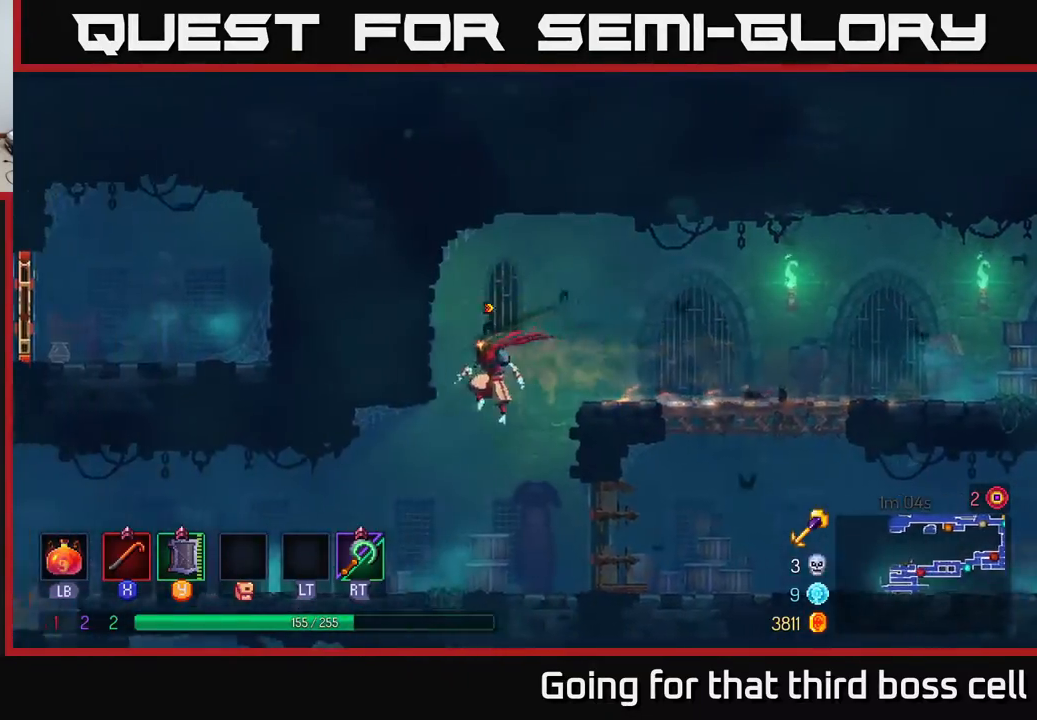
{"buttons": [], "left_stick": "left", "right_stick": "center", "events": [[300, "B", "down"], [417, "B", "up"]]}
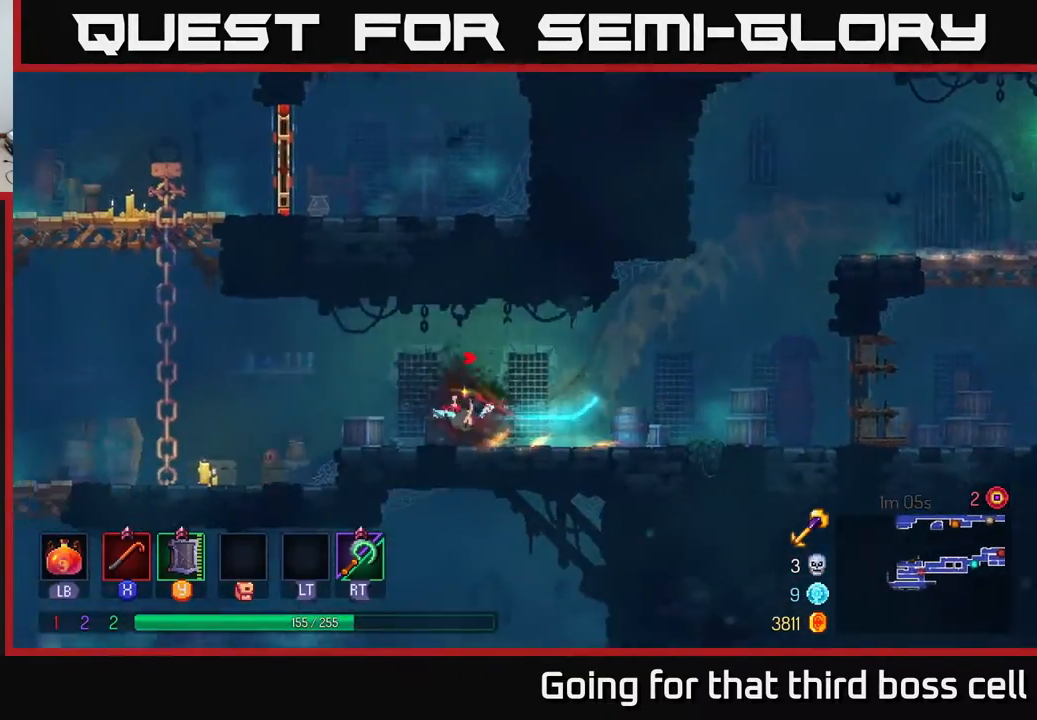
{"buttons": ["A"], "left_stick": "left", "right_stick": "center", "events": [[233, "A", "down"], [367, "A", "up"], [450, "A", "down"]]}
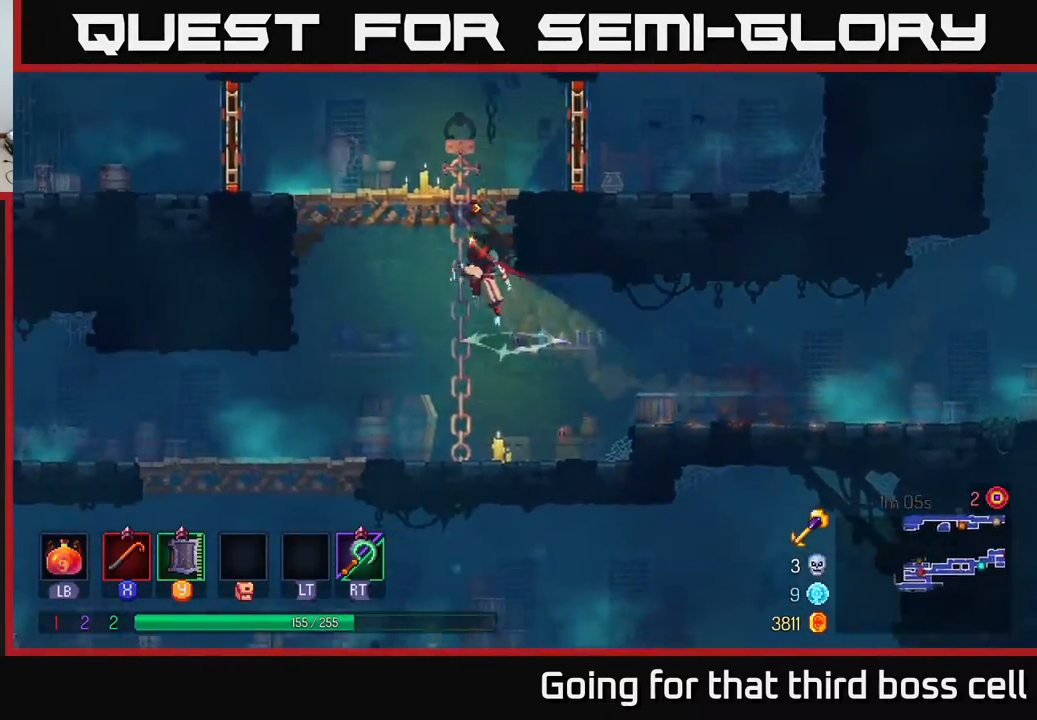
{"buttons": ["B"], "left_stick": "left", "right_stick": "center", "events": [[117, "A", "up"], [417, "B", "down"]]}
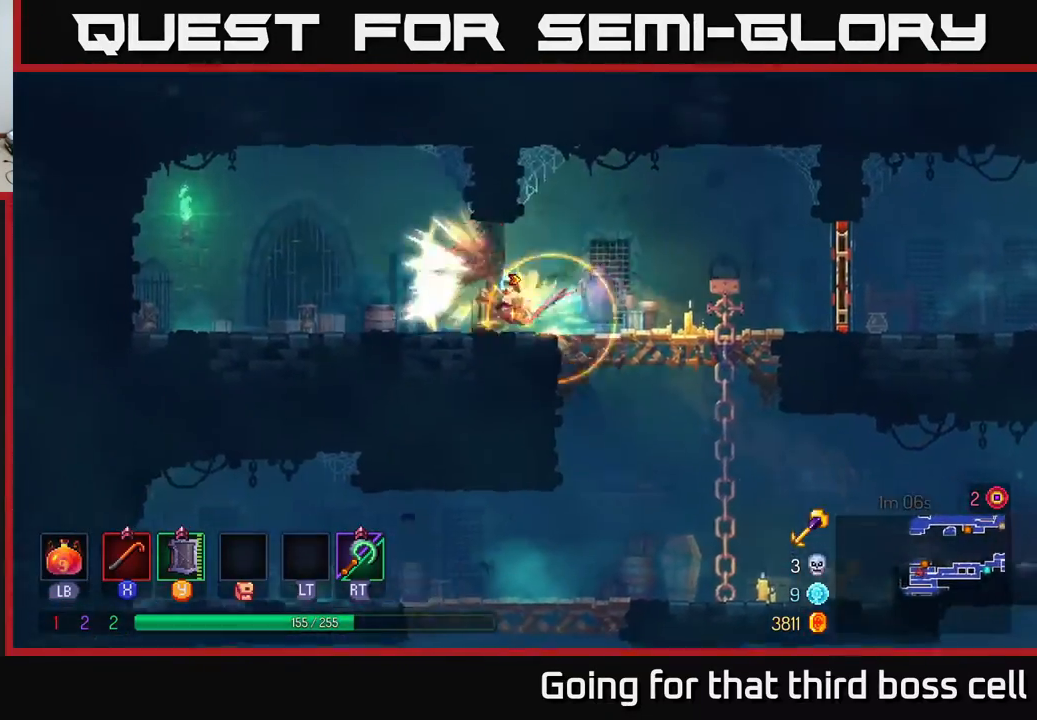
{"buttons": [], "left_stick": "right", "right_stick": "center", "events": [[17, "B", "up"], [433, "left_stick", "right"]]}
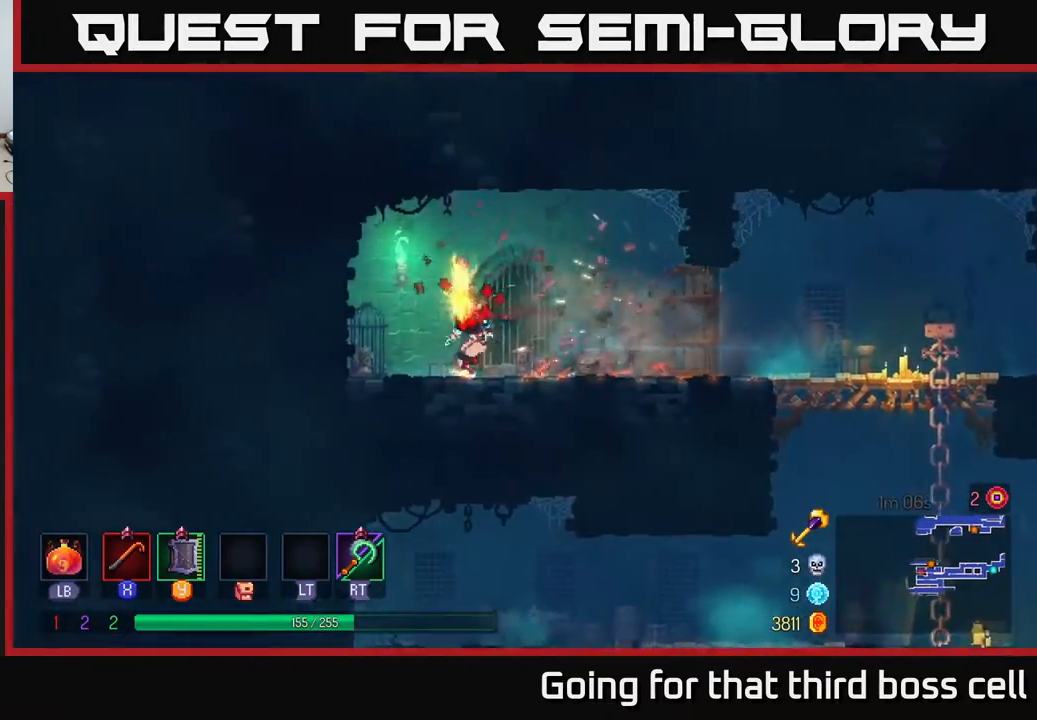
{"buttons": ["B"], "left_stick": "right", "right_stick": "center", "events": [[283, "B", "down"], [383, "B", "up"], [467, "B", "down"]]}
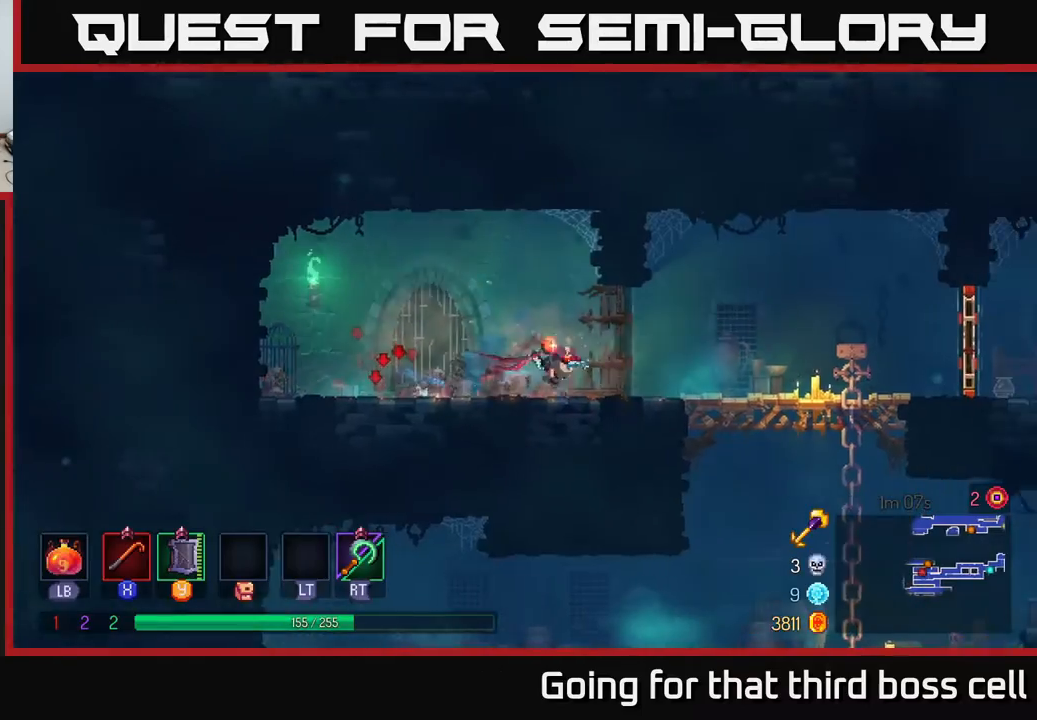
{"buttons": [], "left_stick": "center", "right_stick": "center", "events": [[83, "B", "up"], [283, "left_stick", "center"]]}
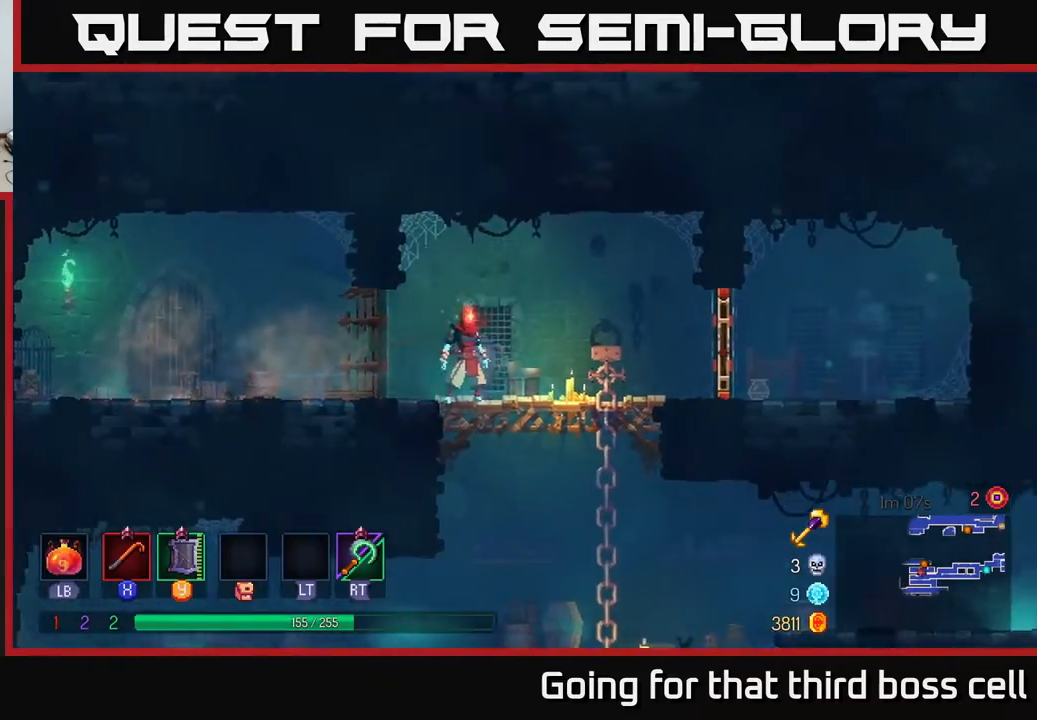
{"buttons": [], "left_stick": "down", "right_stick": "center", "events": [[50, "left_stick", "right"], [317, "left_stick", "down"]]}
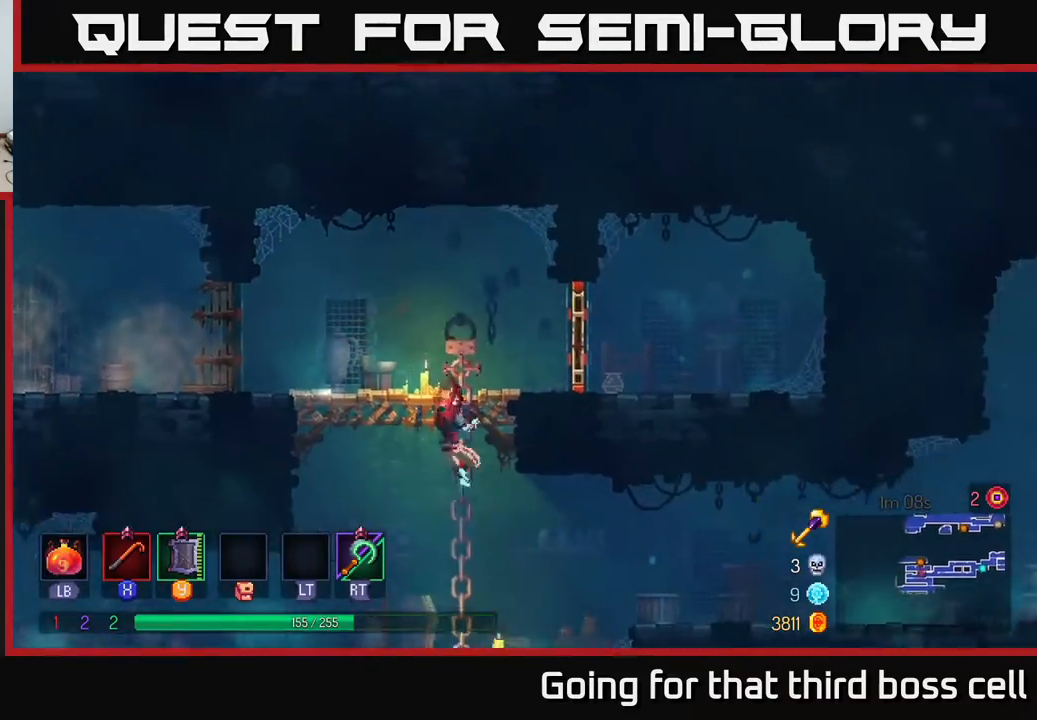
{"buttons": [], "left_stick": "down", "right_stick": "center", "events": []}
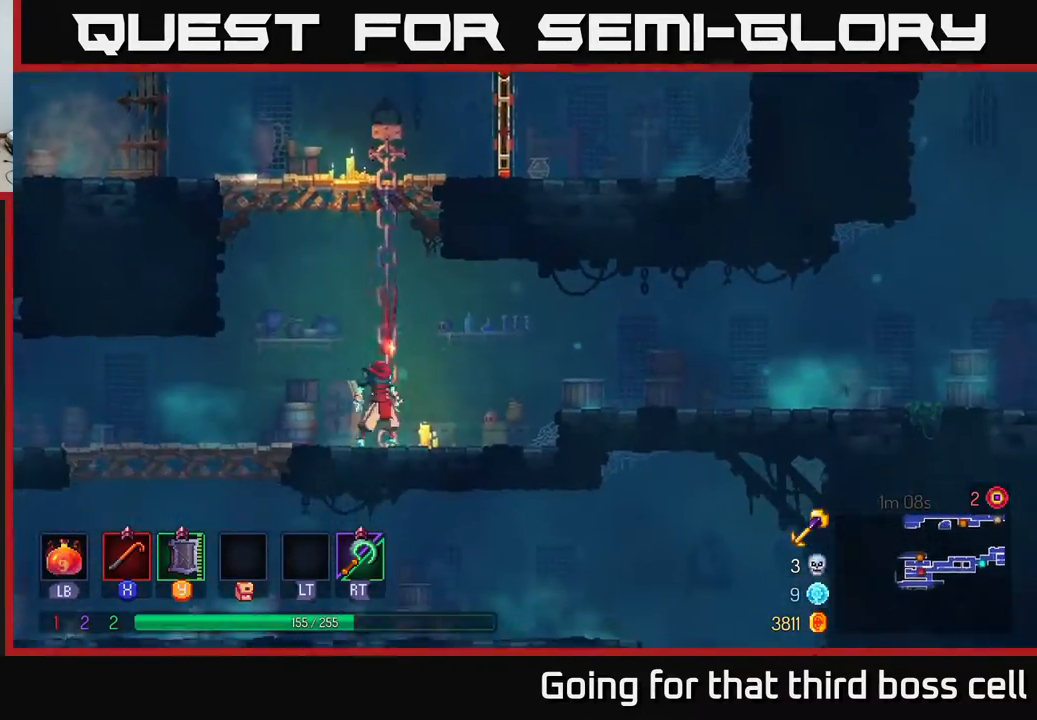
{"buttons": [], "left_stick": "down", "right_stick": "center", "events": [[183, "A", "down"], [250, "A", "up"]]}
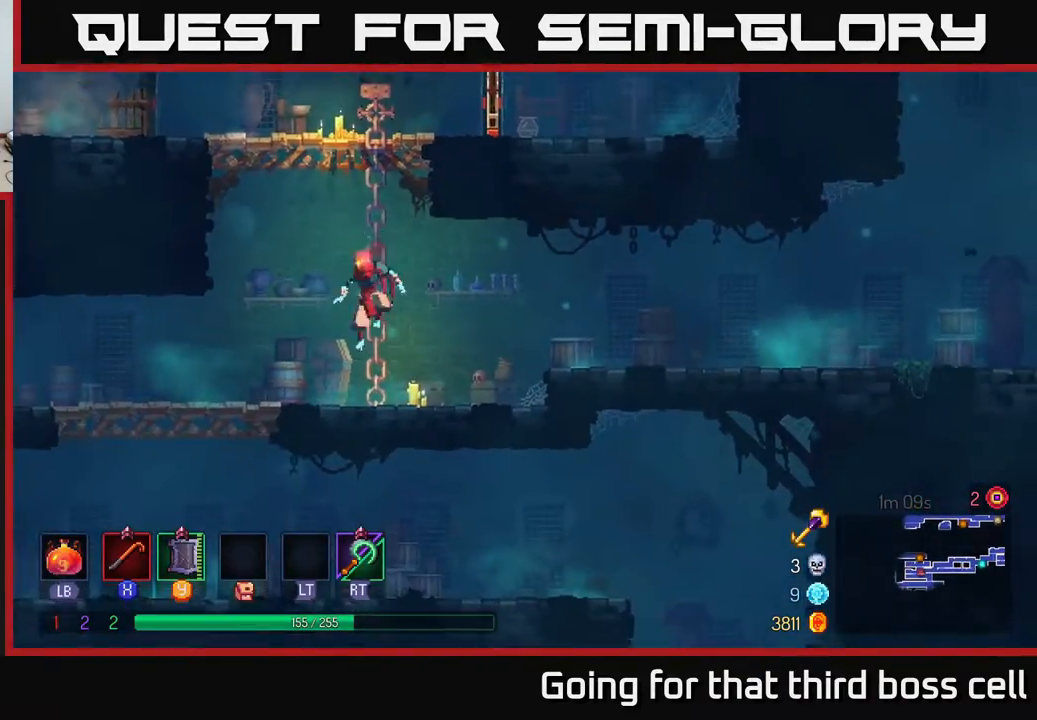
{"buttons": [], "left_stick": "down", "right_stick": "center", "events": [[17, "left_stick", "left"], [300, "left_stick", "down-left"], [350, "A", "down"], [417, "left_stick", "down"], [450, "A", "up"]]}
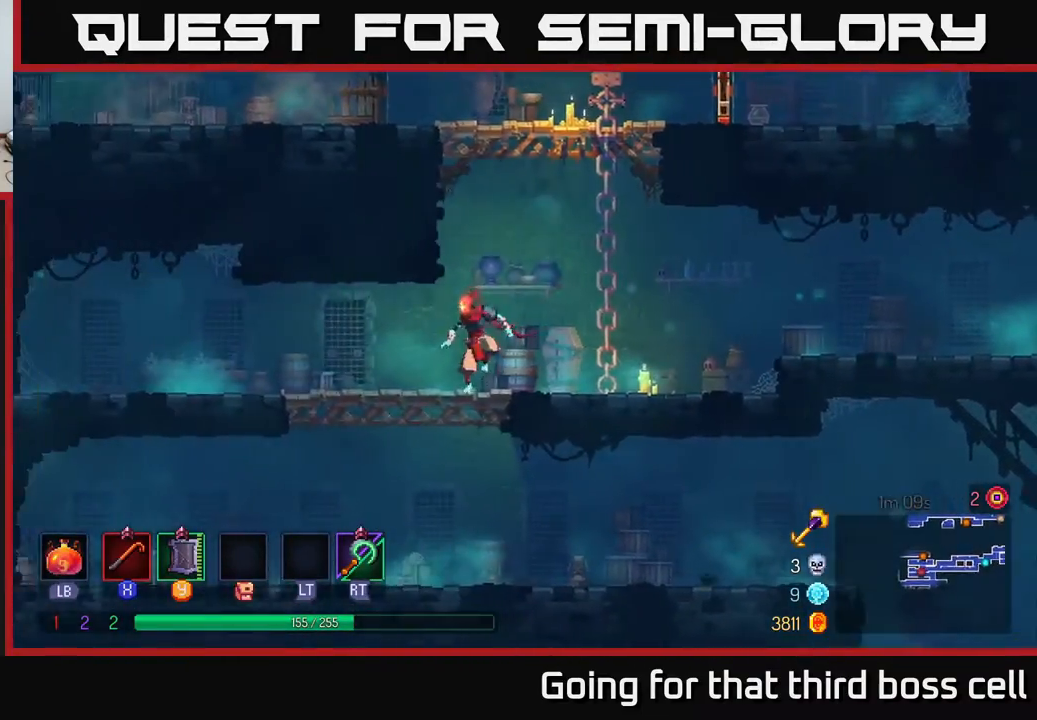
{"buttons": [], "left_stick": "right", "right_stick": "center", "events": [[167, "left_stick", "right"], [350, "B", "down"], [500, "B", "up"]]}
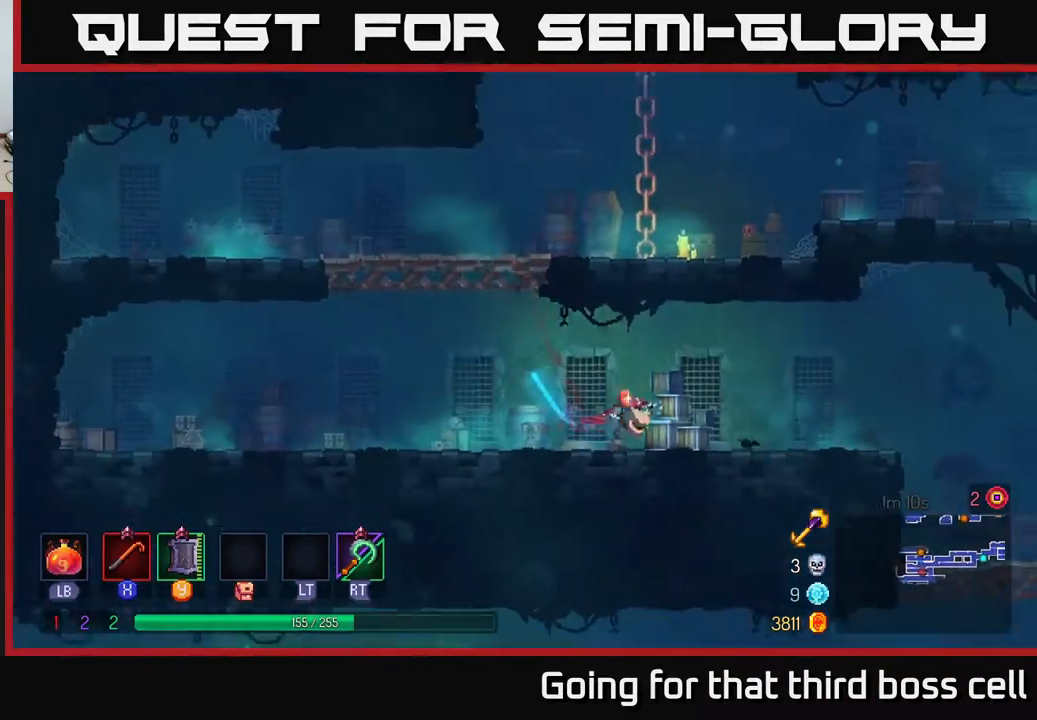
{"buttons": [], "left_stick": "right", "right_stick": "down", "events": [[183, "right_stick", "down"]]}
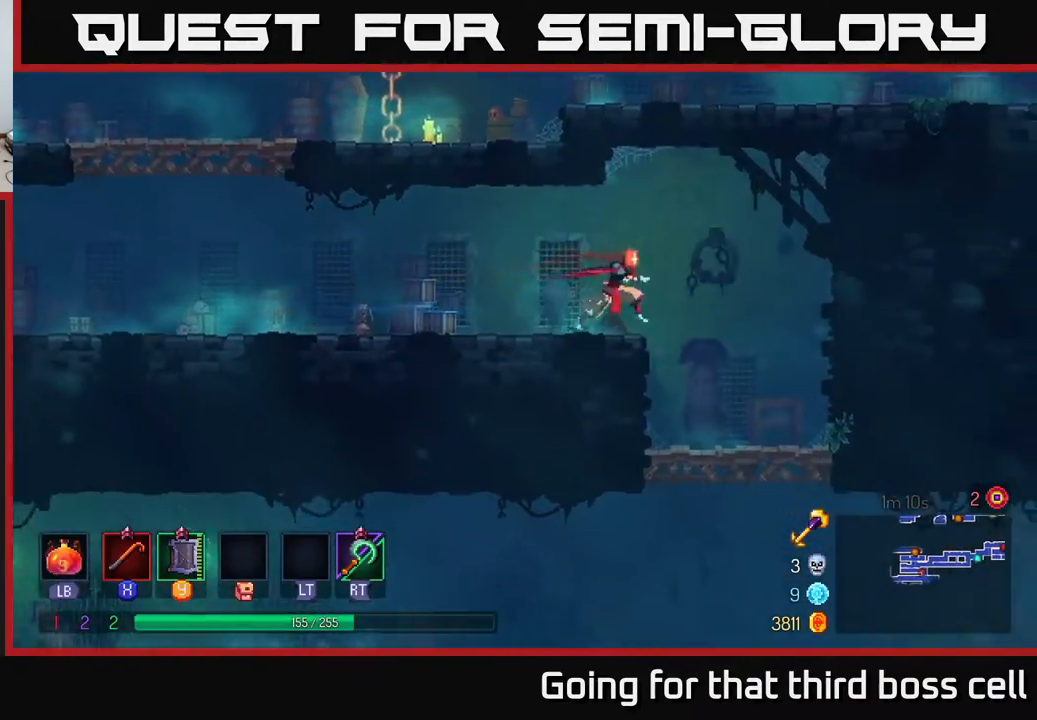
{"buttons": ["A"], "left_stick": "down", "right_stick": "center", "events": [[150, "left_stick", "down"], [150, "right_stick", "center"], [450, "A", "down"]]}
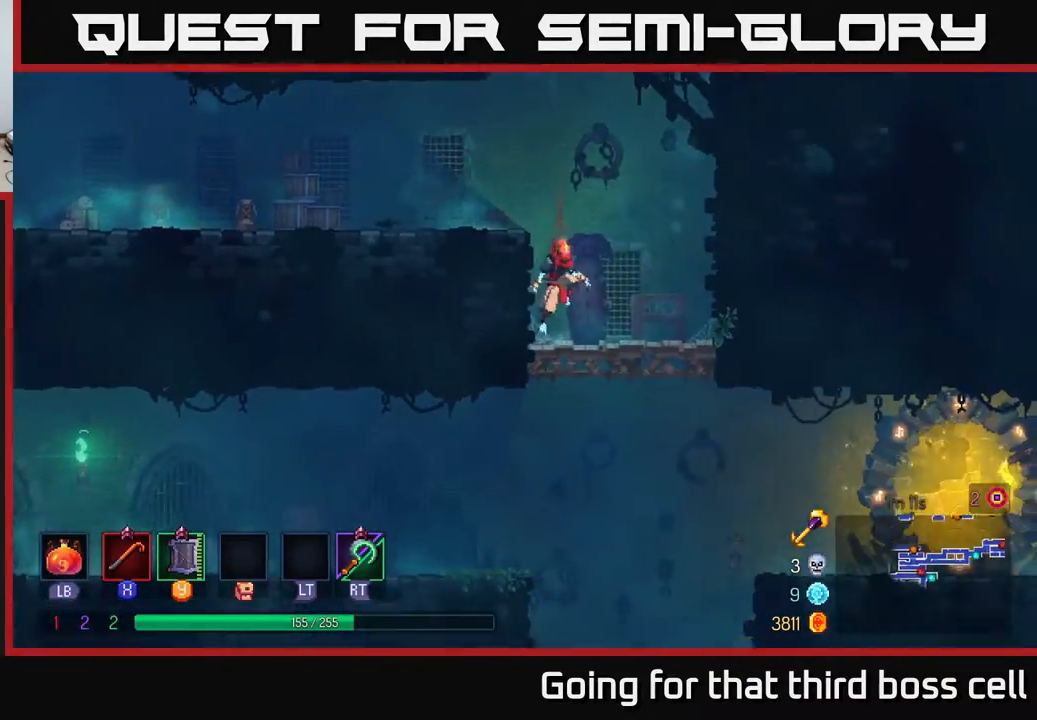
{"buttons": [], "left_stick": "center", "right_stick": "center", "events": [[33, "A", "up"], [100, "A", "down"], [150, "left_stick", "left"], [167, "A", "up"], [183, "B", "down"], [283, "B", "up"], [450, "left_stick", "center"]]}
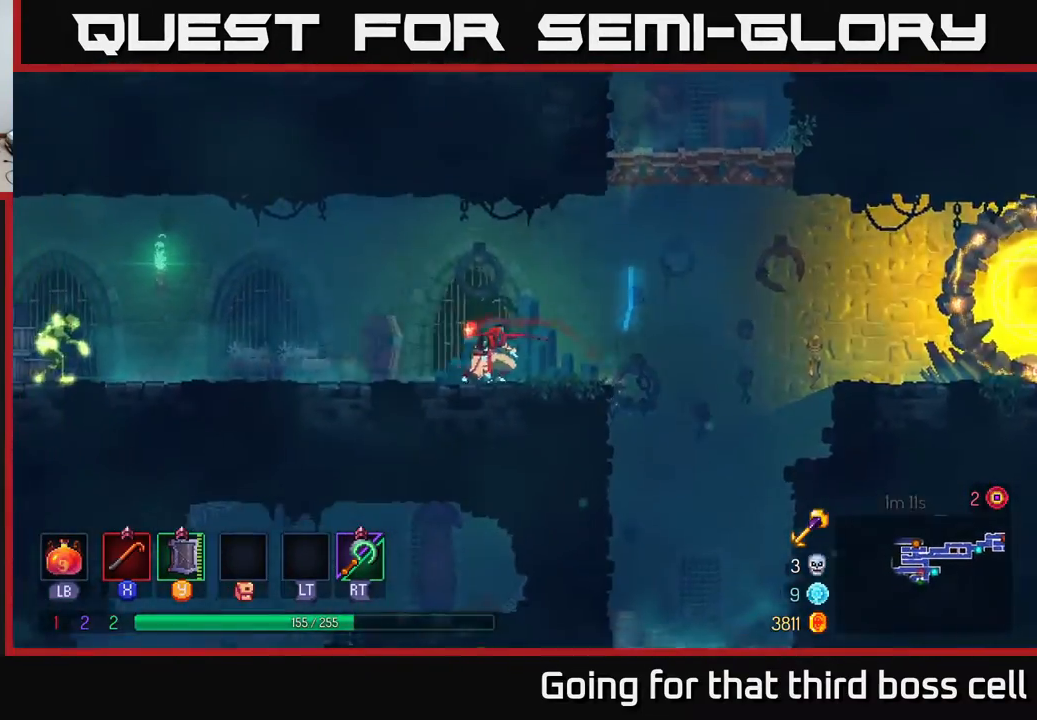
{"buttons": [], "left_stick": "left", "right_stick": "center", "events": [[50, "left_stick", "left"]]}